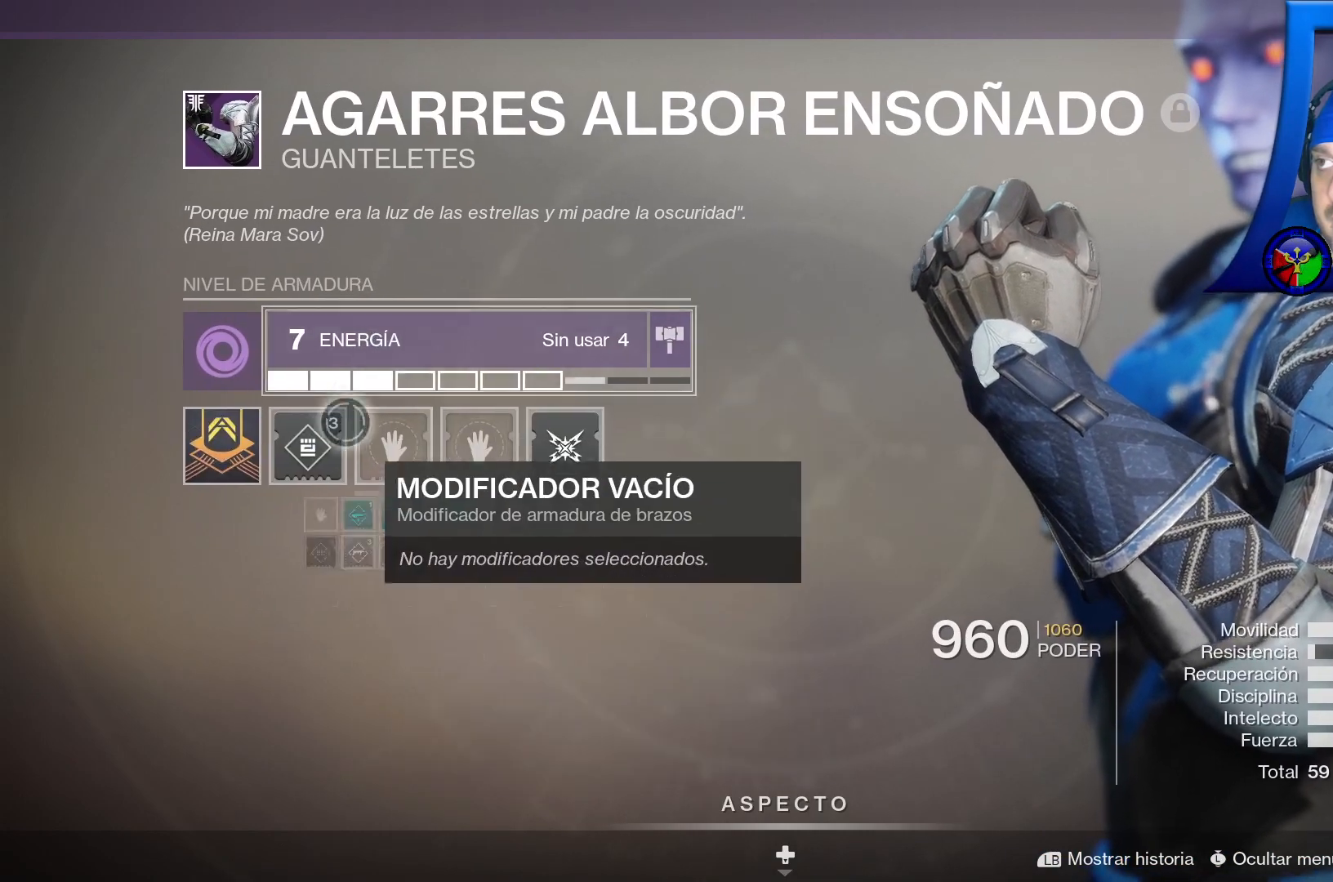
Gameplay with a controller (Xbox layout); each line is a JSON object with the inputs held at the frame after it (dt_ms = milliseconds from this image to that frame). "events" lists button and stick changes between this image and that frame as [ms after this image, input, new state], when the widget could be followed in between. Not read: HOME L3 R3 SELECT.
{"dt_ms": 500, "buttons": [], "left_stick": "right", "right_stick": "center", "events": [[300, "left_stick", "up-left"], [400, "left_stick", "up-right"], [467, "left_stick", "right"]]}
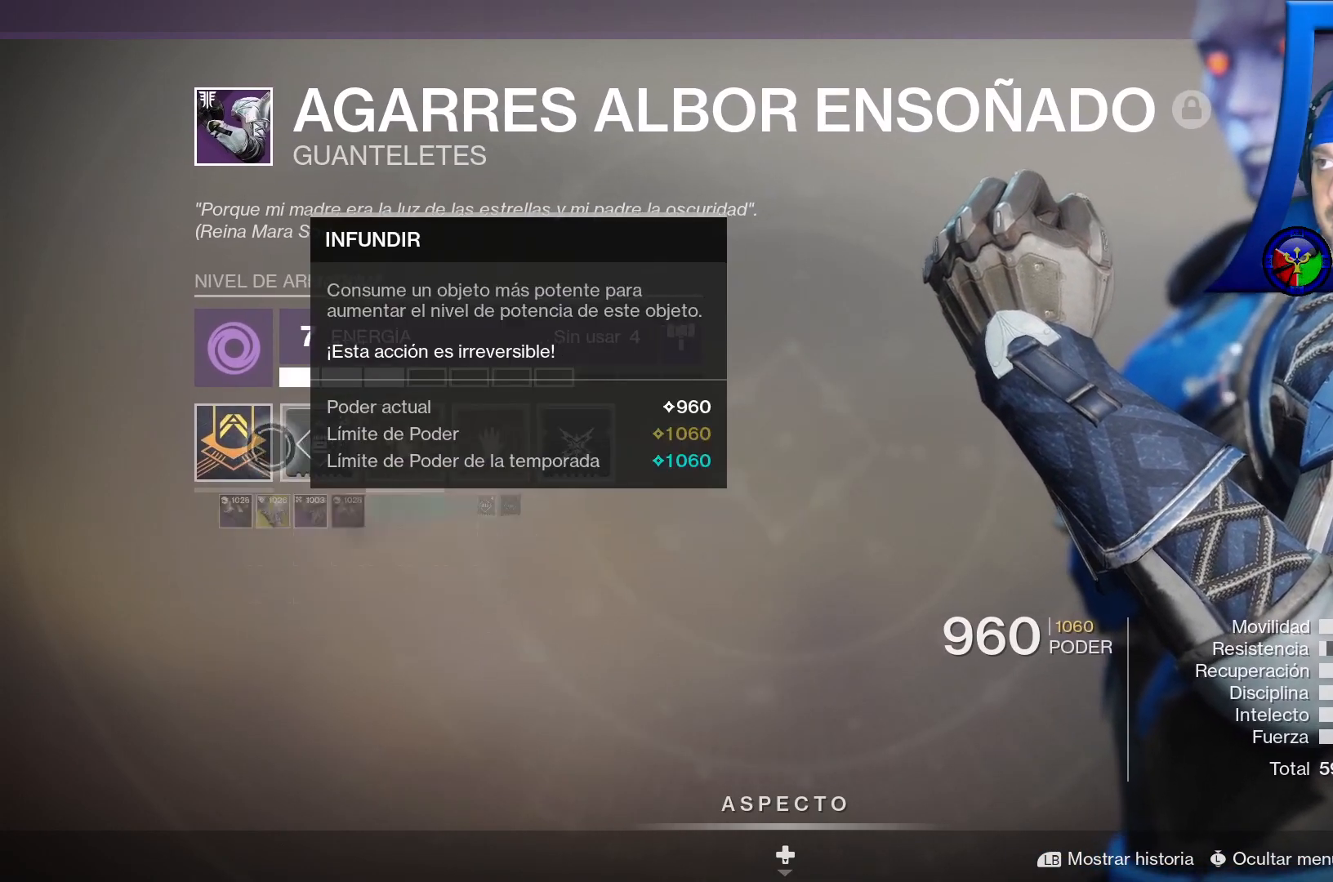
{"dt_ms": 500, "buttons": [], "left_stick": "center", "right_stick": "center", "events": [[133, "left_stick", "center"]]}
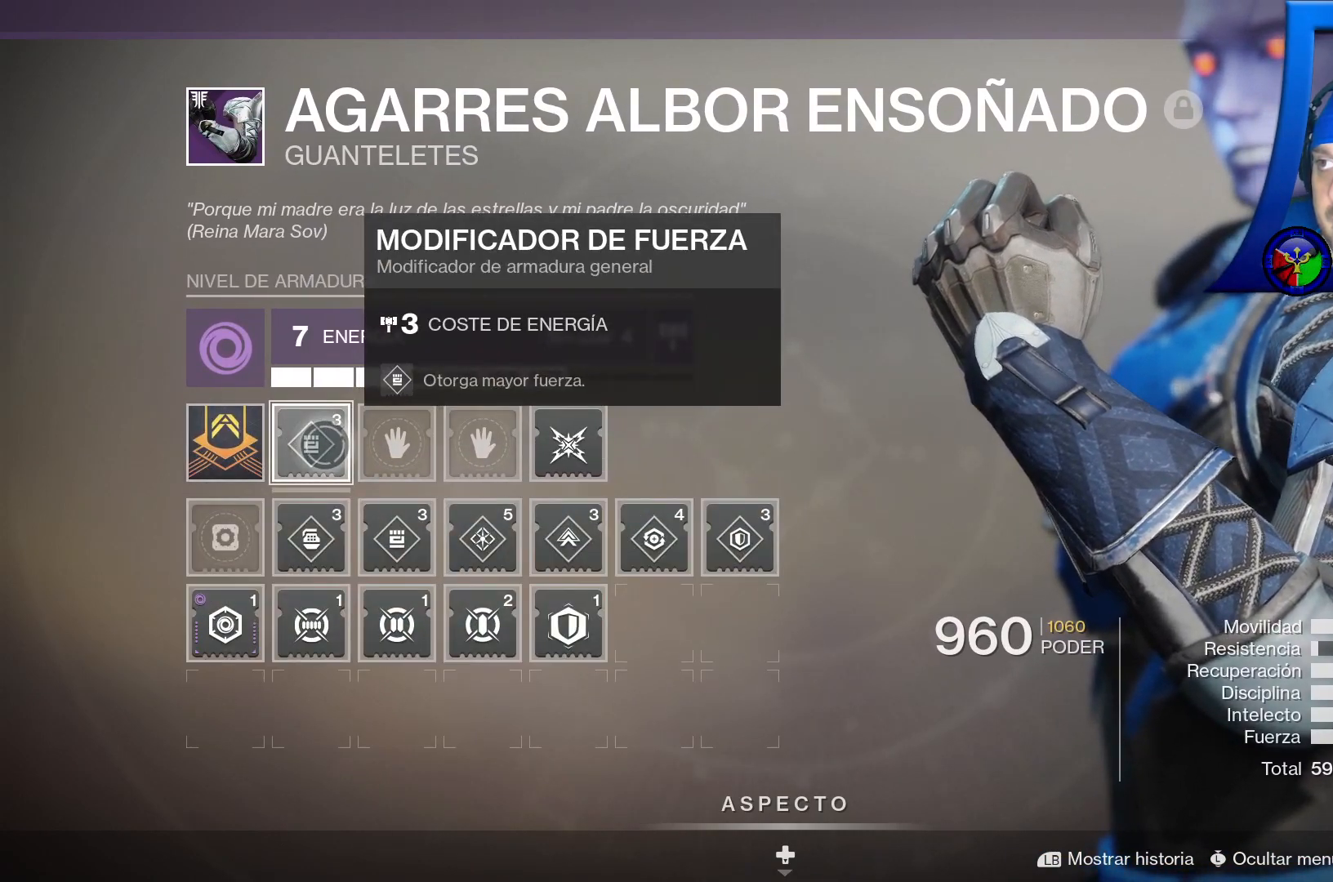
{"dt_ms": 500, "buttons": [], "left_stick": "center", "right_stick": "center", "events": [[33, "left_stick", "left"], [300, "left_stick", "center"]]}
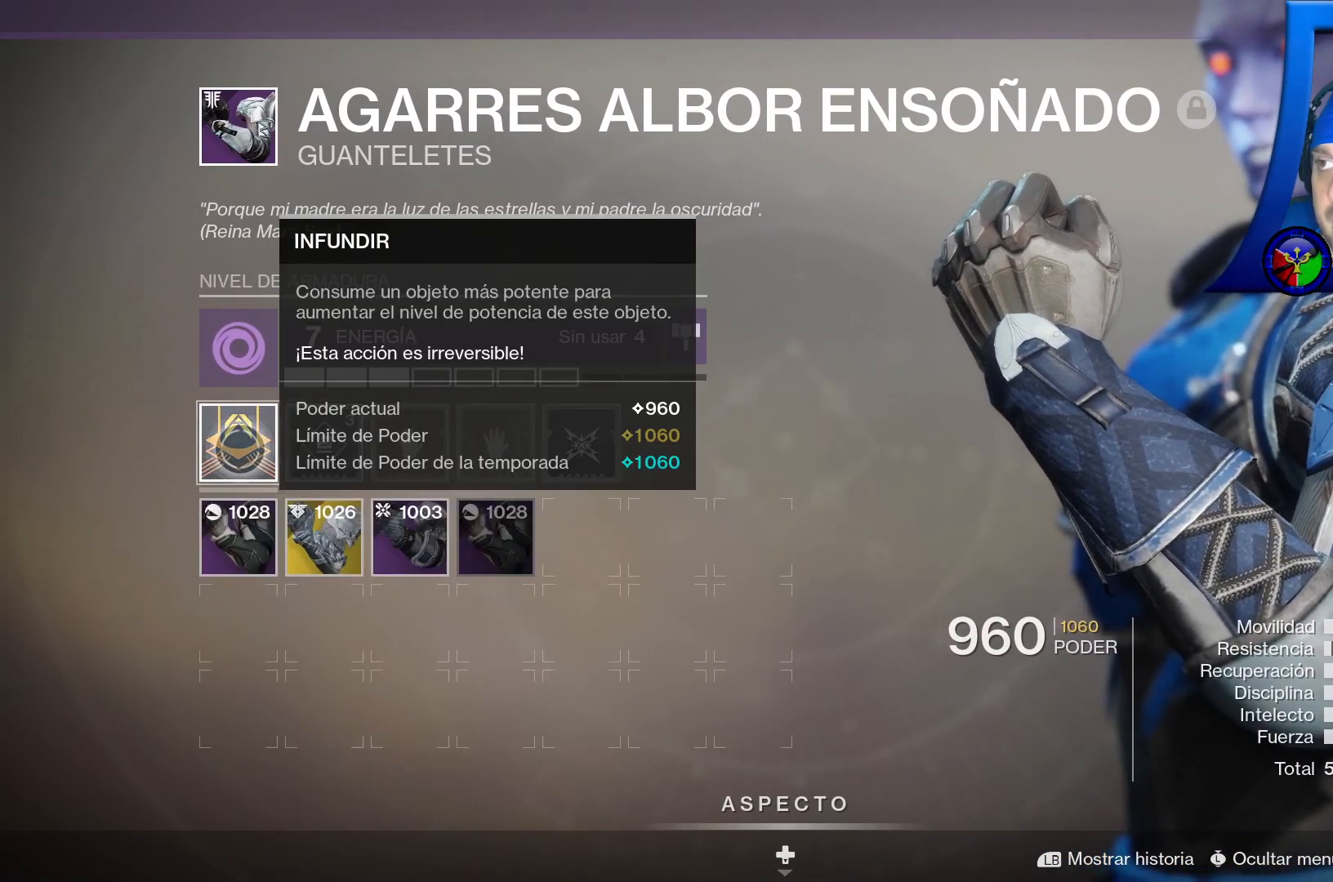
{"dt_ms": 500, "buttons": [], "left_stick": "down", "right_stick": "center", "events": [[333, "left_stick", "down"]]}
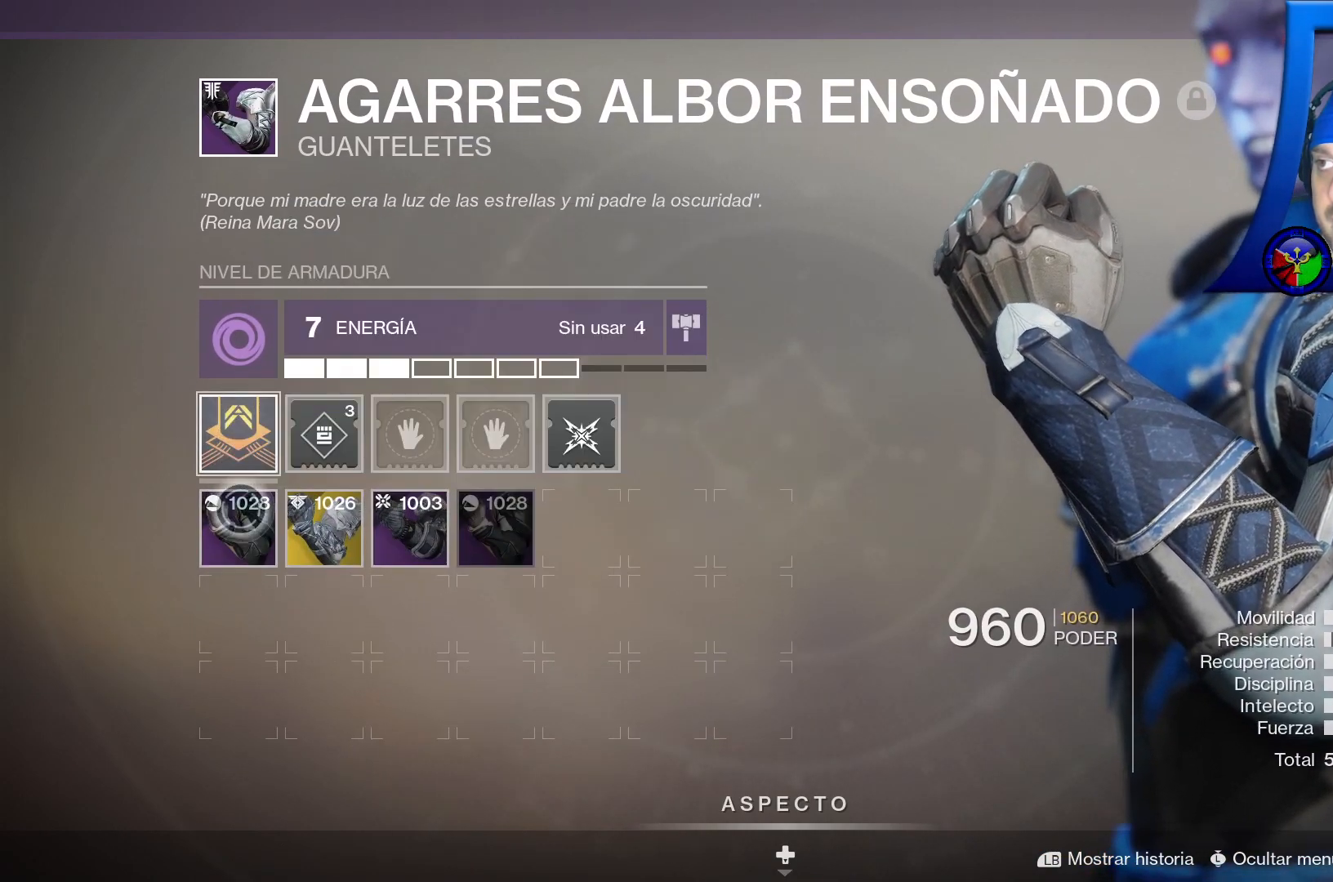
{"dt_ms": 500, "buttons": [], "left_stick": "center", "right_stick": "center", "events": [[83, "left_stick", "center"]]}
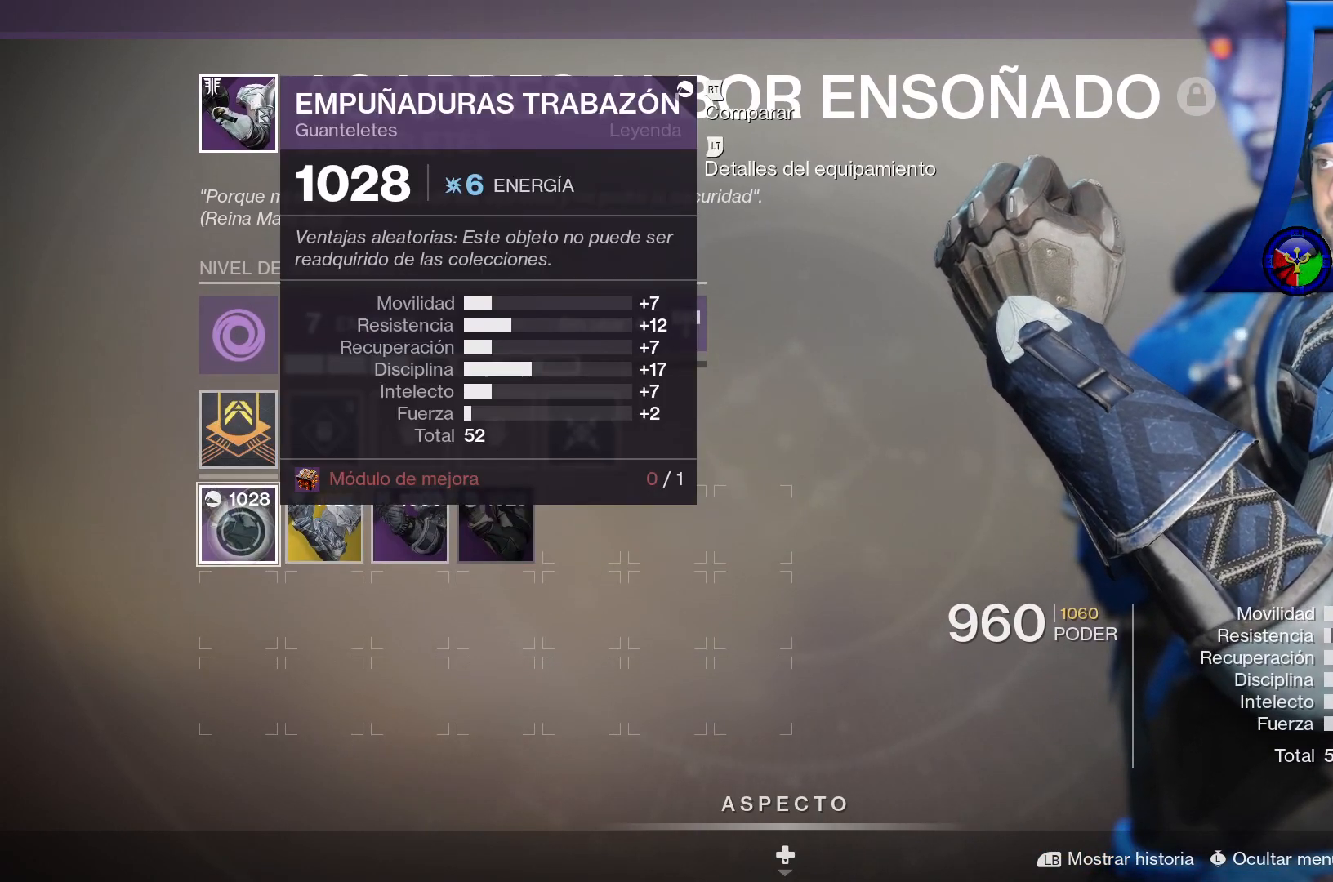
{"dt_ms": 500, "buttons": [], "left_stick": "center", "right_stick": "center", "events": [[400, "B", "down"], [500, "B", "up"]]}
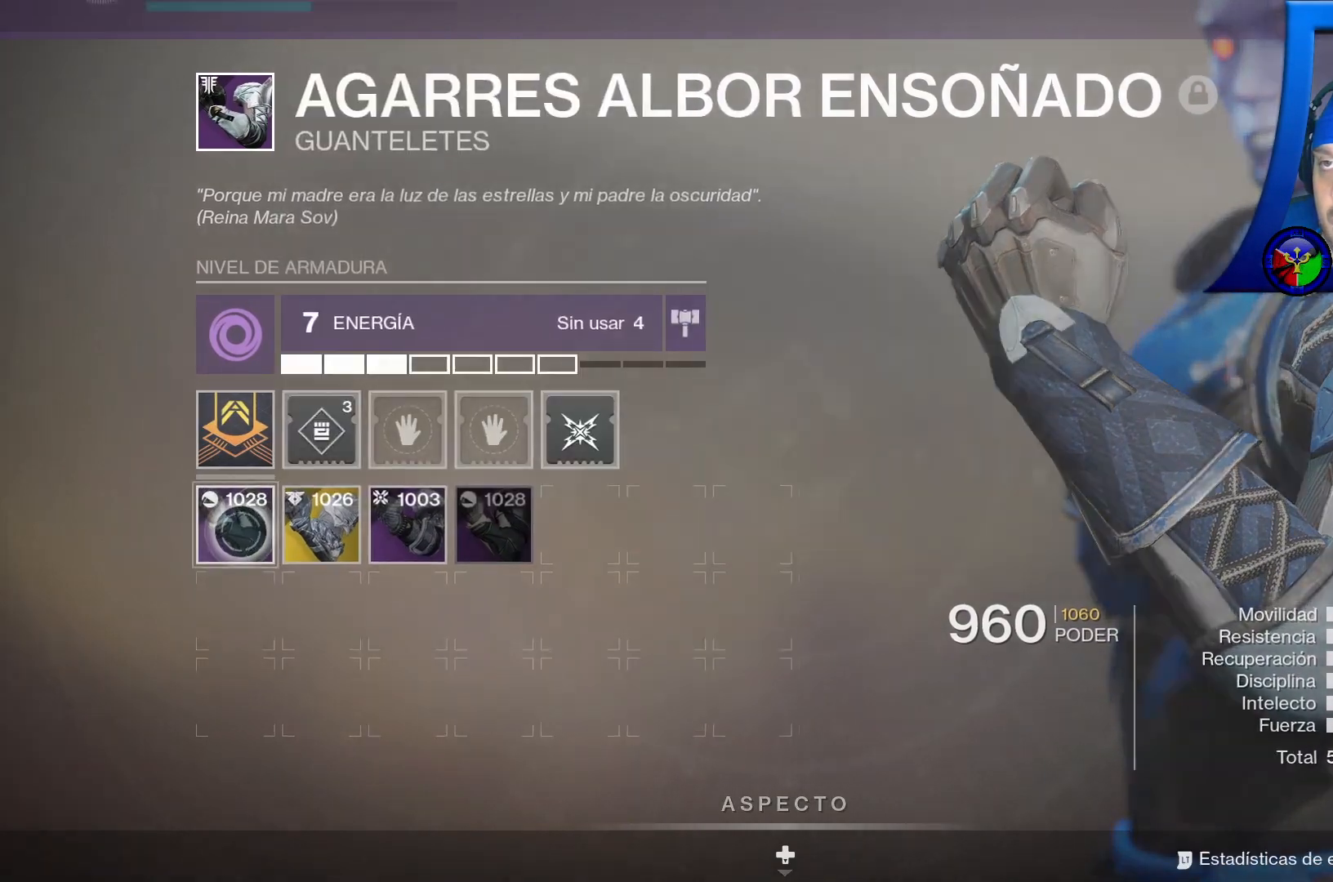
{"dt_ms": 500, "buttons": [], "left_stick": "right", "right_stick": "center", "events": [[483, "left_stick", "right"]]}
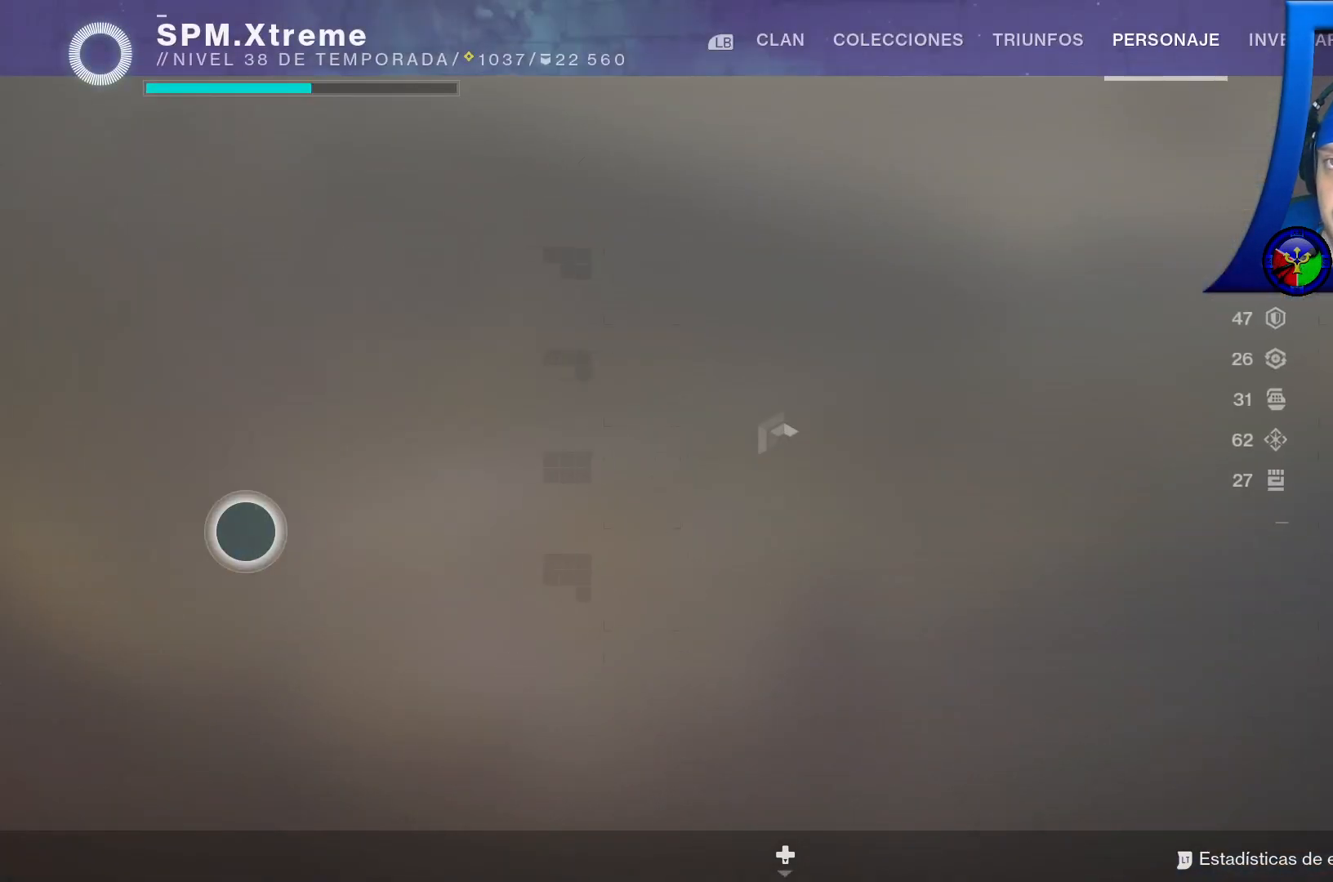
{"dt_ms": 500, "buttons": [], "left_stick": "right", "right_stick": "center", "events": []}
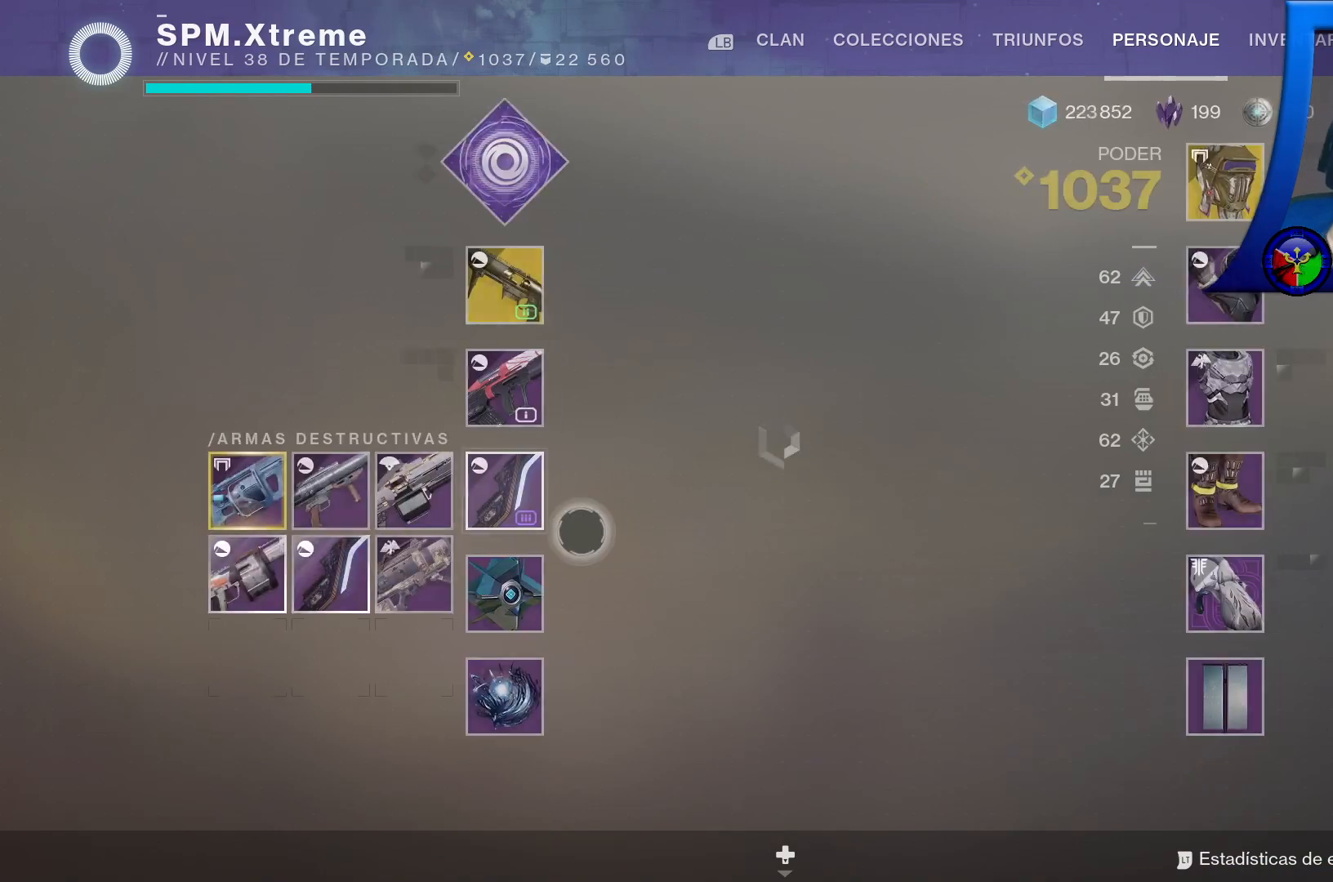
{"dt_ms": 500, "buttons": [], "left_stick": "up-right", "right_stick": "center", "events": [[400, "left_stick", "up-right"]]}
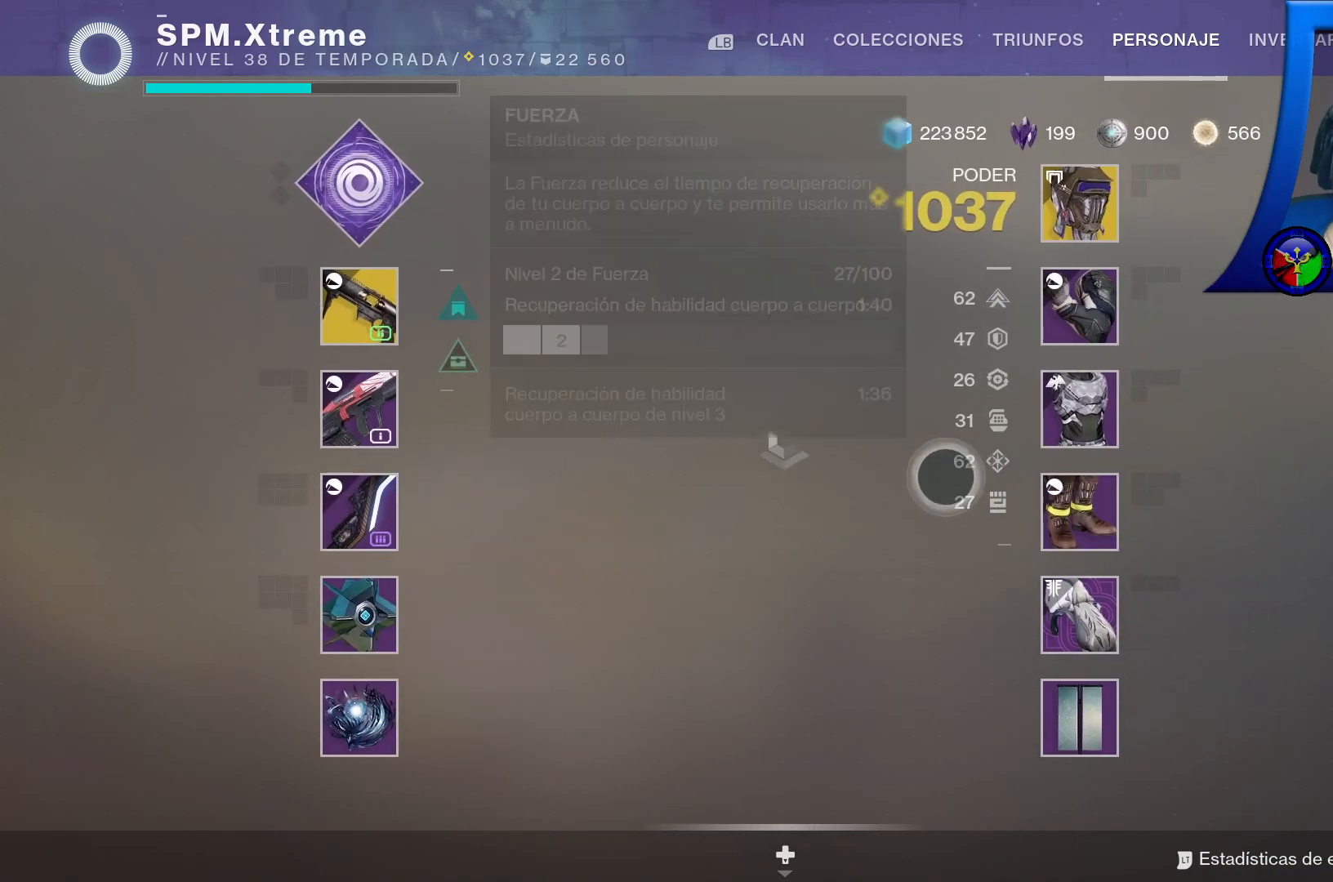
{"dt_ms": 500, "buttons": [], "left_stick": "center", "right_stick": "center", "events": [[367, "left_stick", "center"]]}
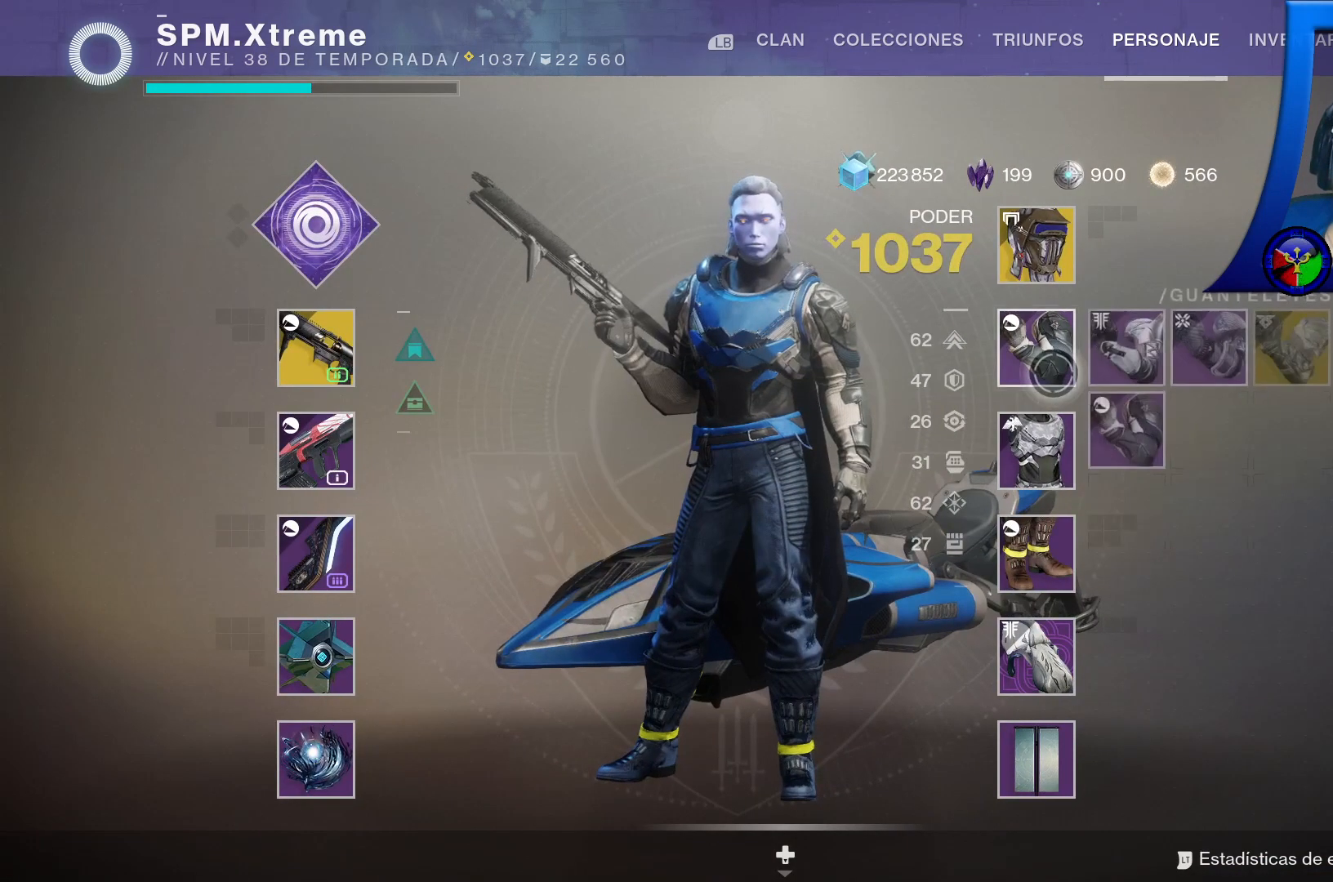
{"dt_ms": 500, "buttons": [], "left_stick": "center", "right_stick": "center", "events": [[167, "left_stick", "down-right"], [383, "left_stick", "center"]]}
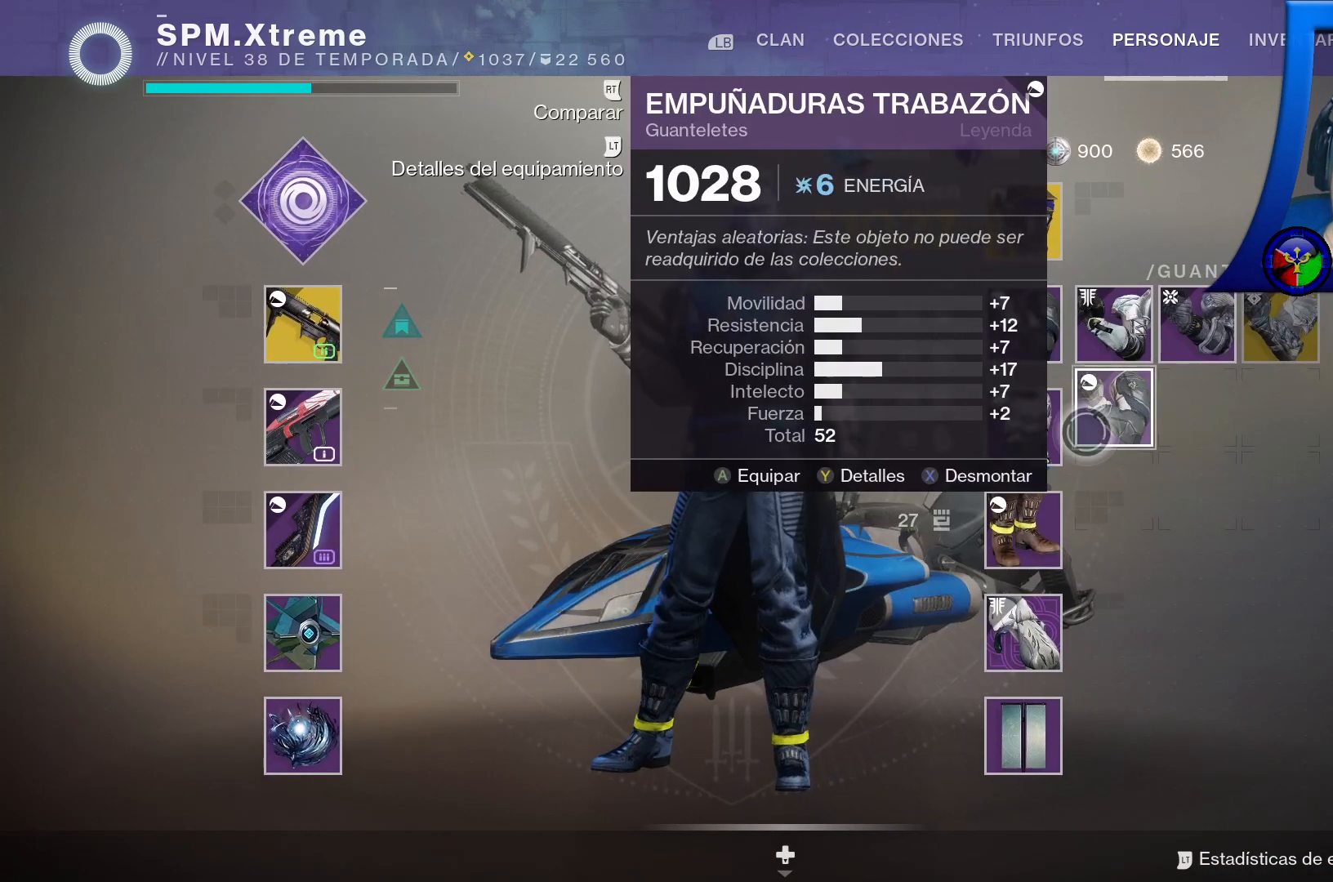
{"dt_ms": 500, "buttons": ["X"], "left_stick": "center", "right_stick": "center", "events": [[150, "left_stick", "up-right"], [267, "left_stick", "center"], [300, "X", "down"]]}
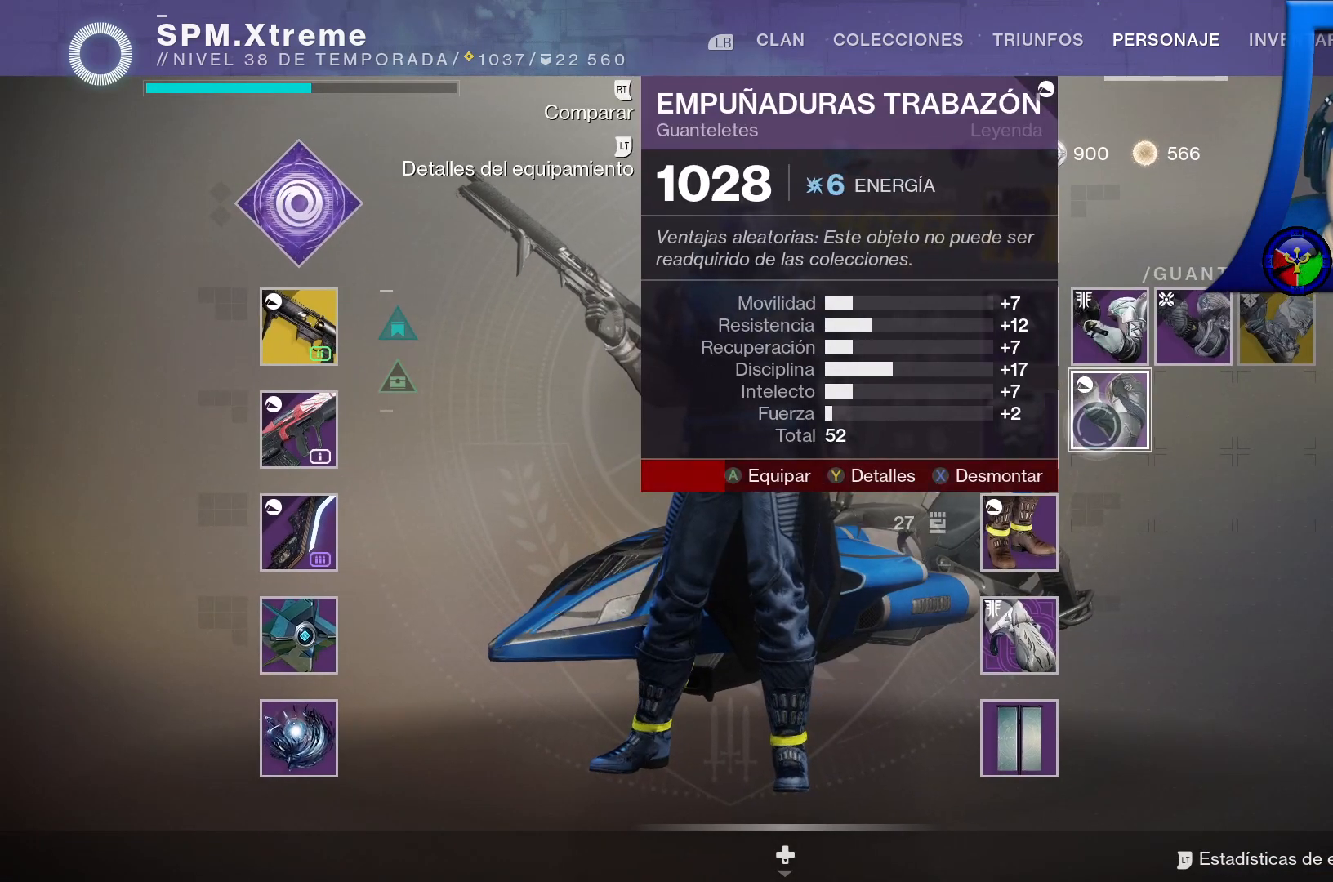
{"dt_ms": 500, "buttons": ["X"], "left_stick": "center", "right_stick": "center", "events": []}
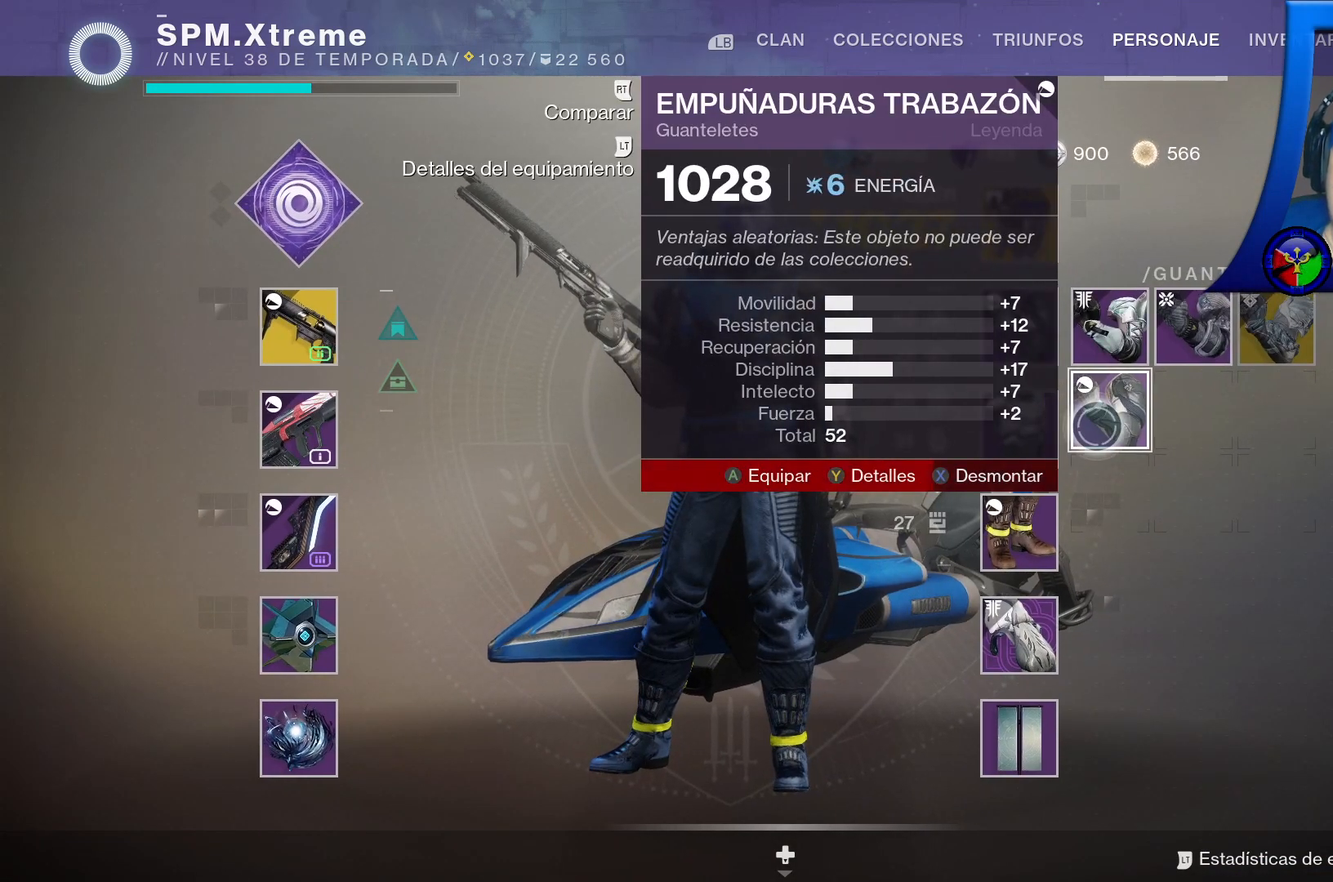
{"dt_ms": 500, "buttons": ["X"], "left_stick": "center", "right_stick": "center", "events": []}
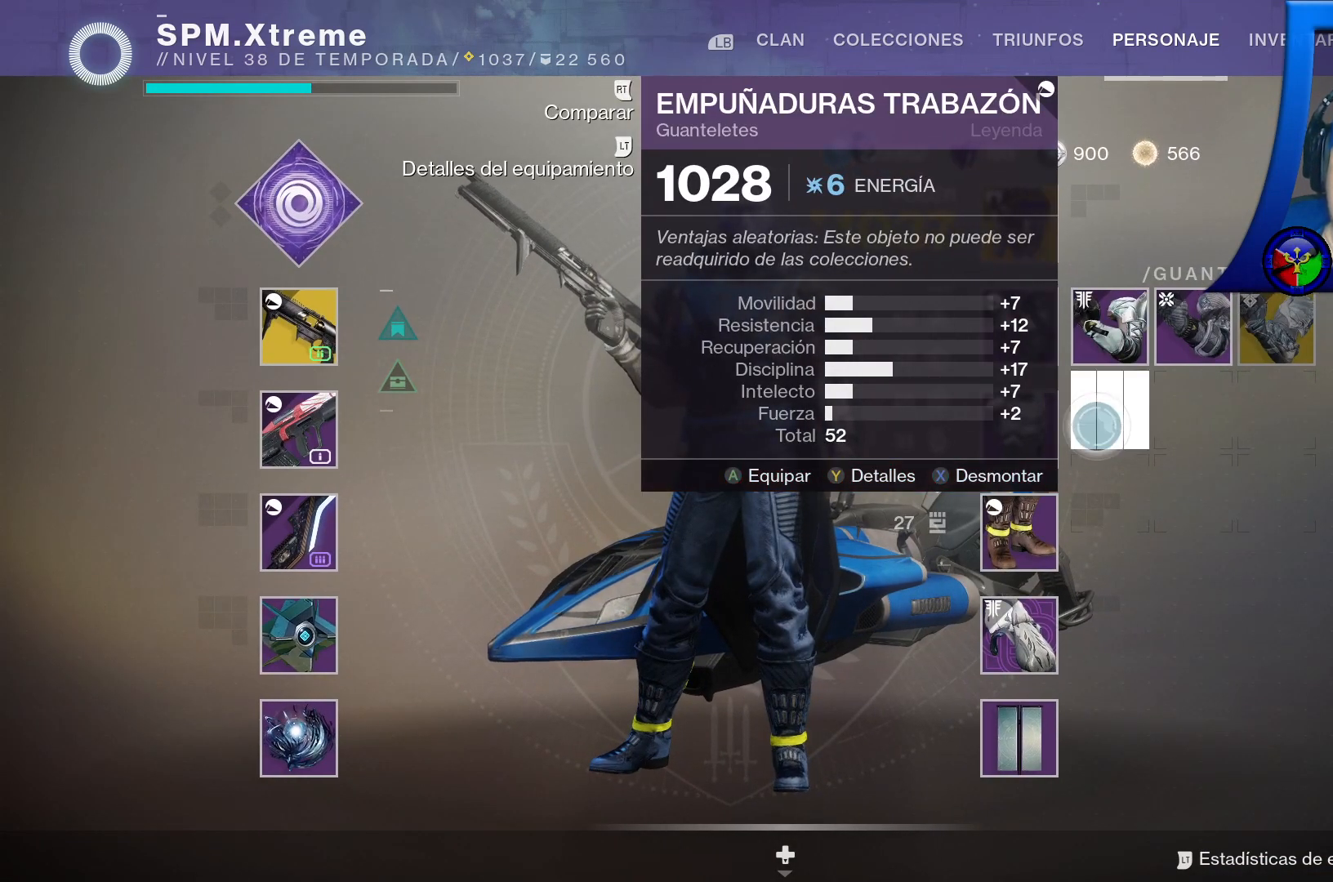
{"dt_ms": 1000, "buttons": ["B"], "left_stick": "center", "right_stick": "center"}
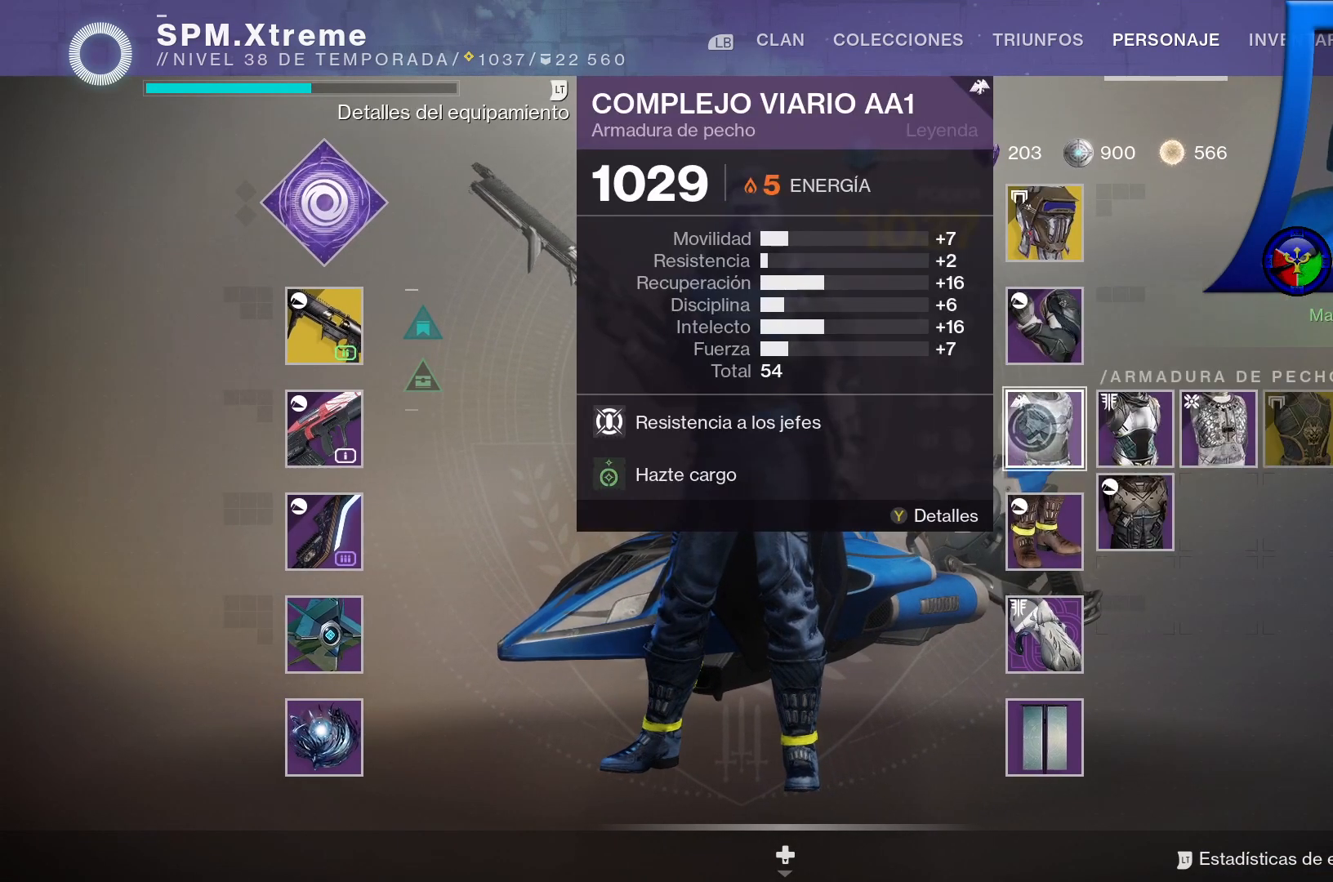
{"dt_ms": 500, "buttons": ["B"], "left_stick": "center", "right_stick": "center", "events": []}
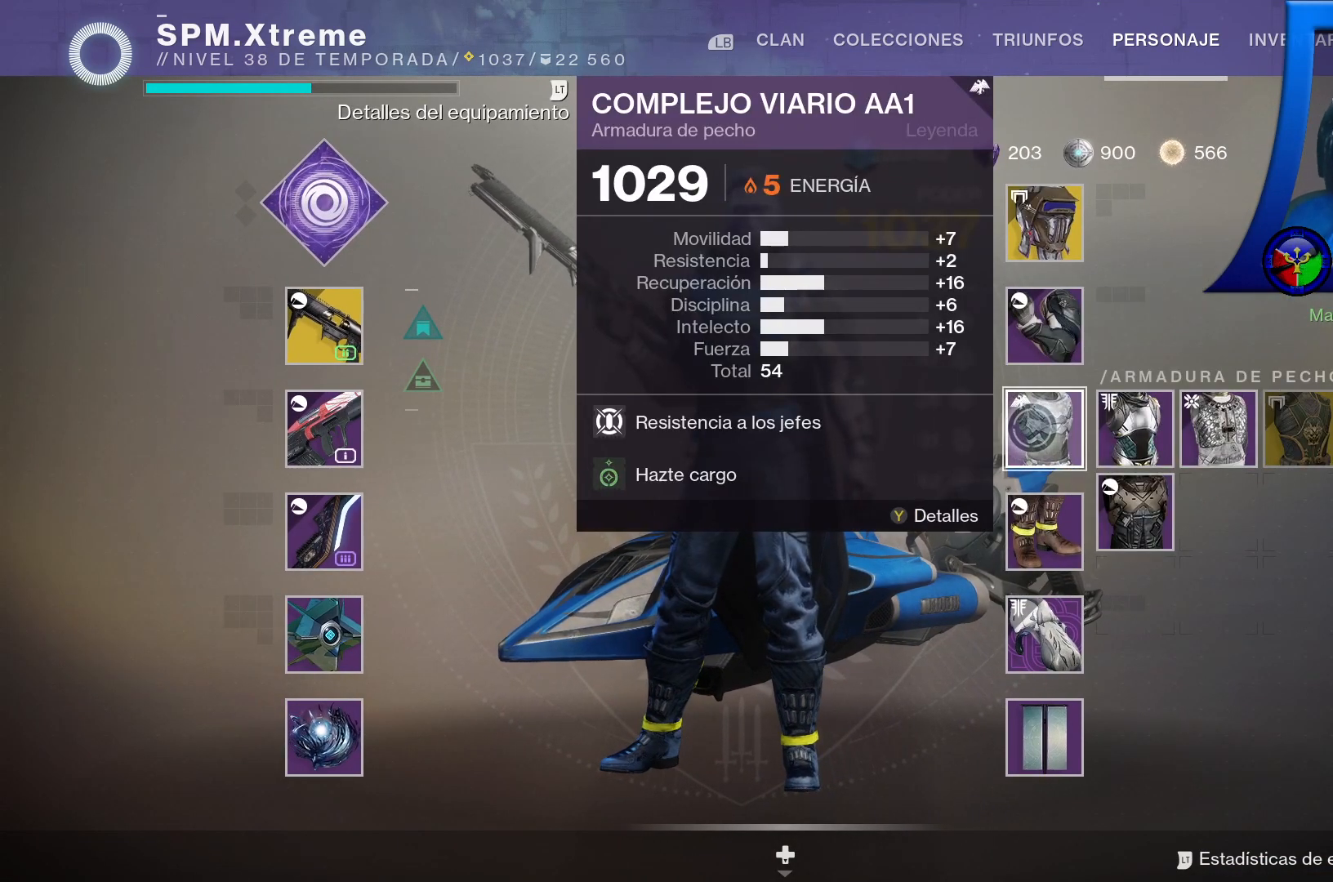
{"dt_ms": 500, "buttons": ["B"], "left_stick": "center", "right_stick": "center", "events": []}
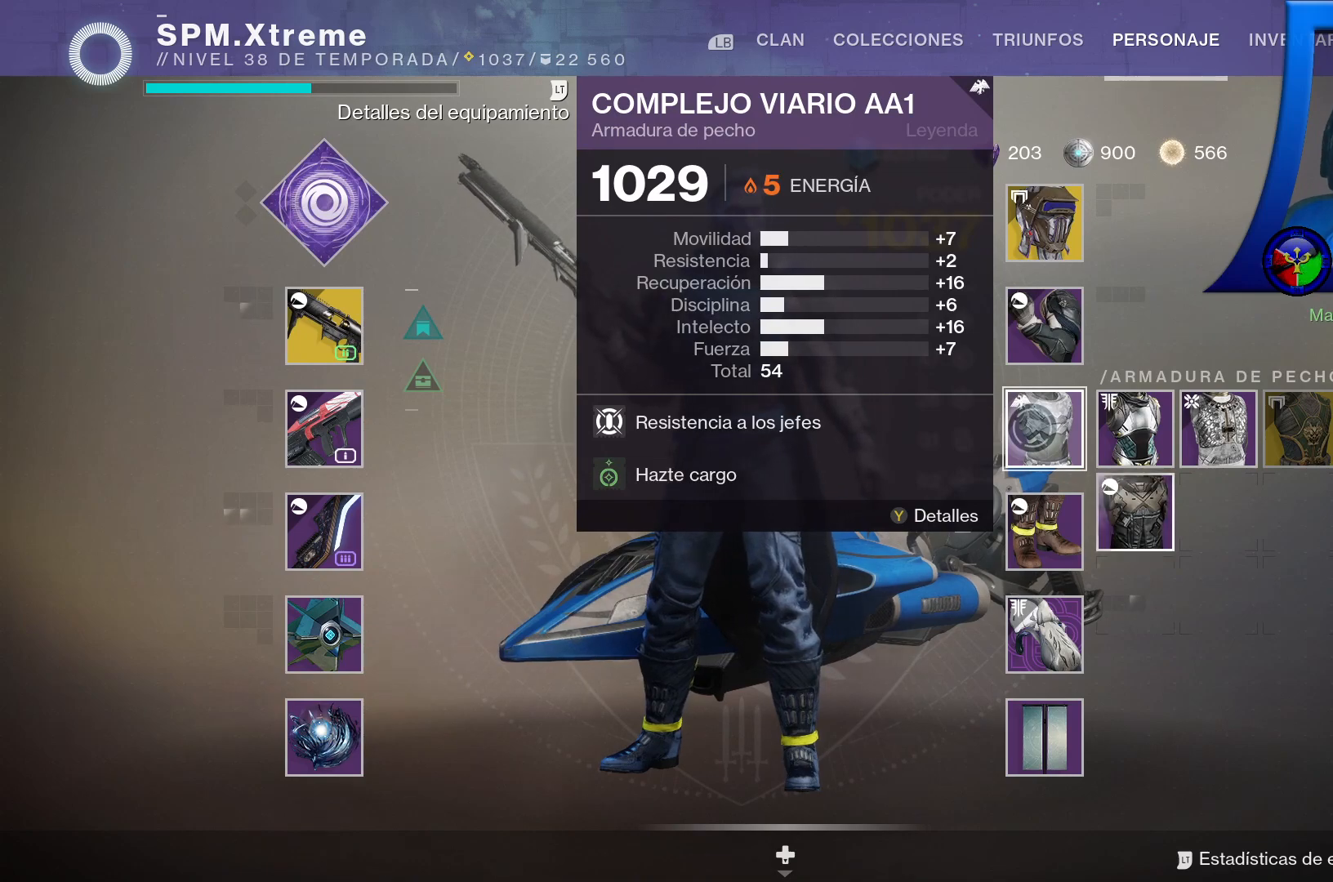
{"dt_ms": 500, "buttons": ["B"], "left_stick": "center", "right_stick": "center", "events": []}
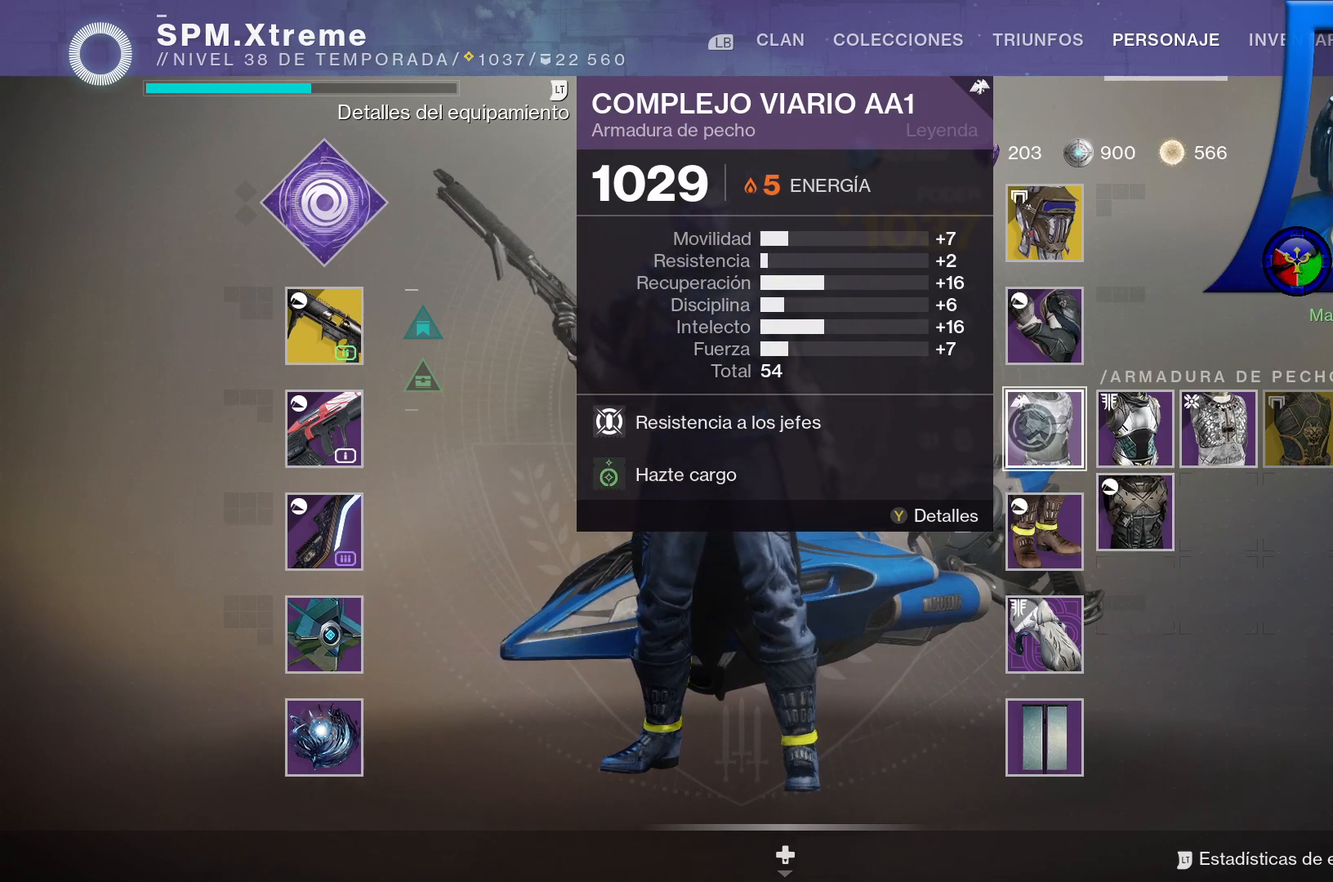
{"dt_ms": 500, "buttons": ["B"], "left_stick": "center", "right_stick": "center", "events": []}
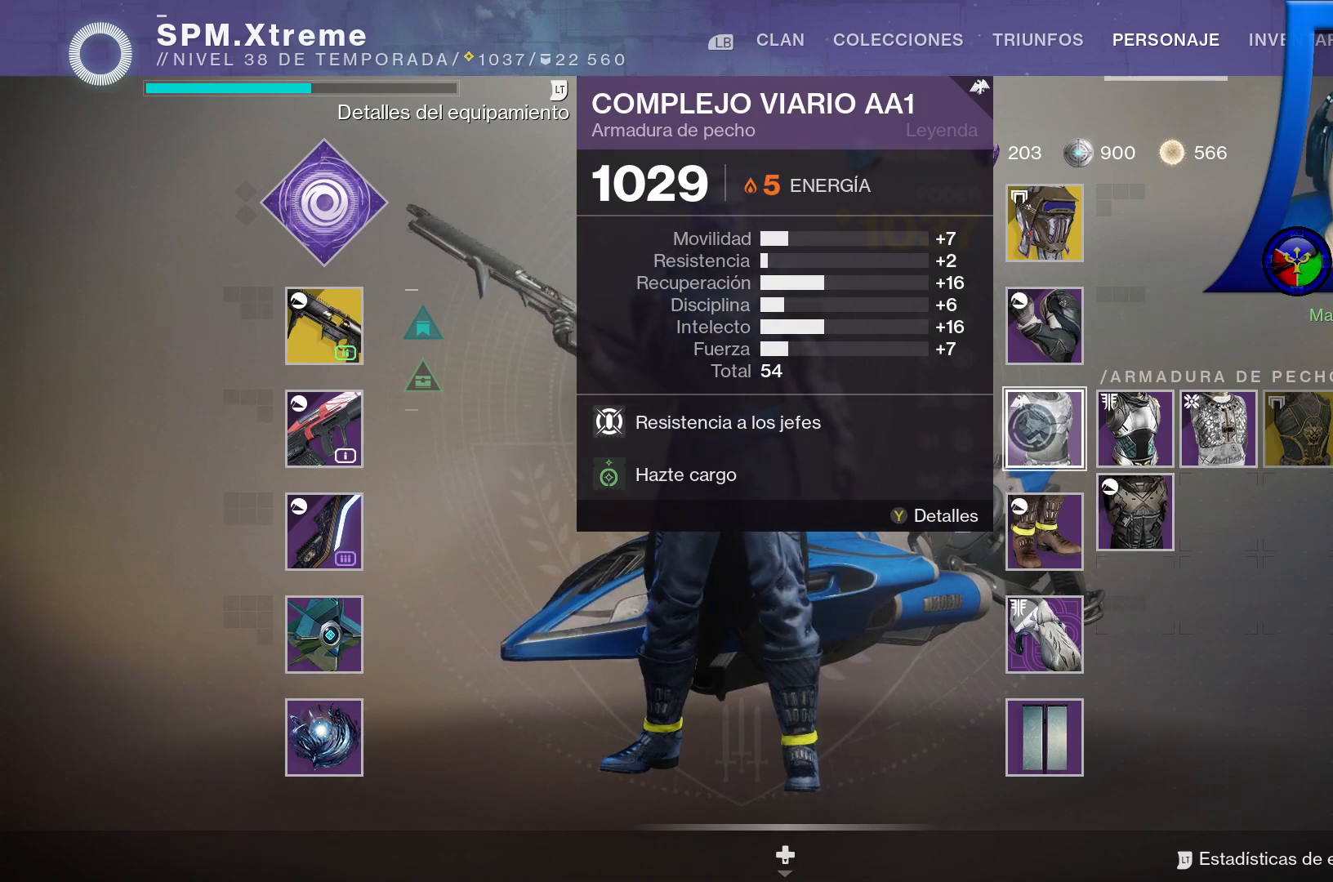
{"dt_ms": 500, "buttons": ["B"], "left_stick": "center", "right_stick": "center", "events": []}
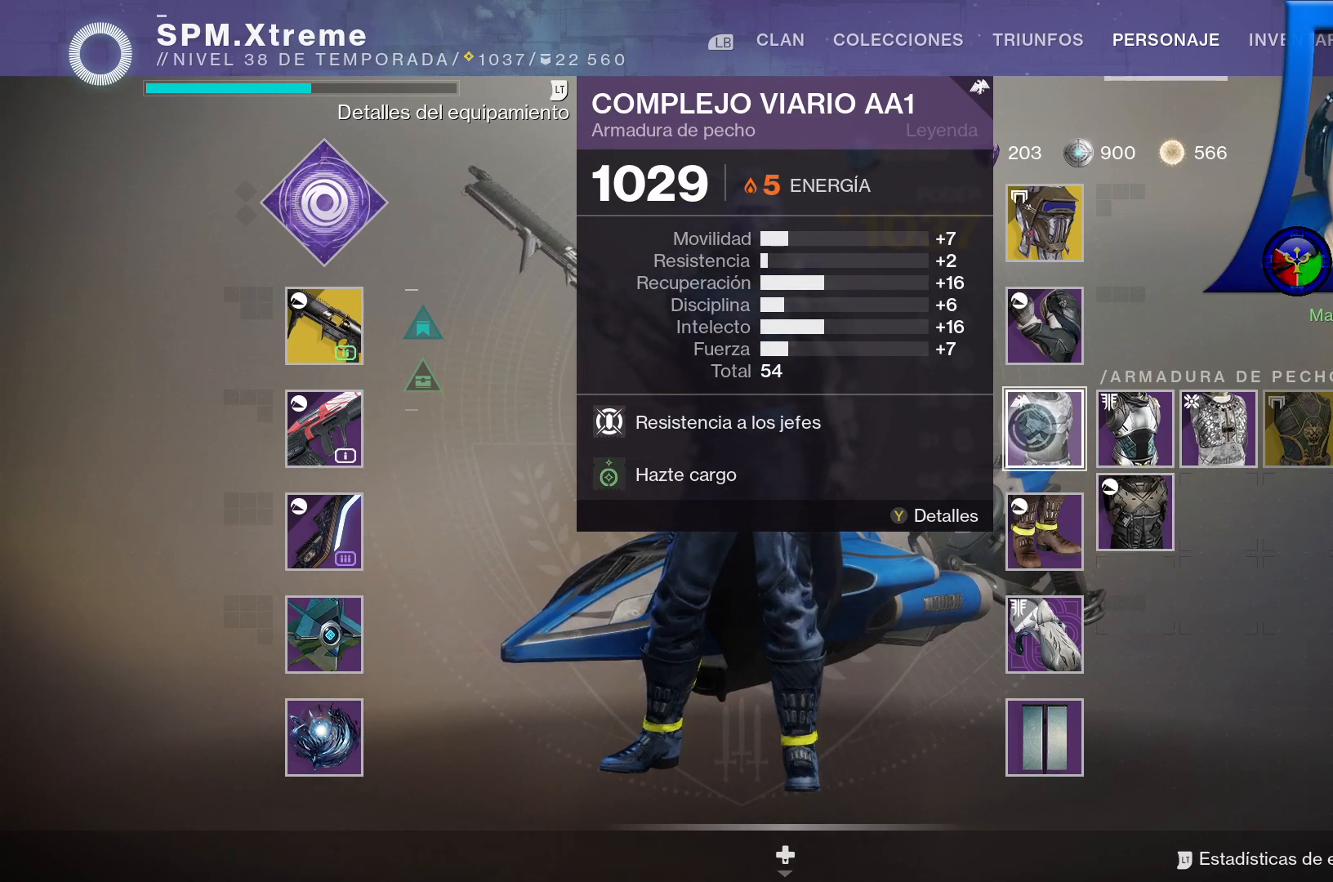
{"dt_ms": 500, "buttons": ["B"], "left_stick": "center", "right_stick": "center", "events": [[150, "left_stick", "right"], [400, "left_stick", "down"], [500, "left_stick", "center"]]}
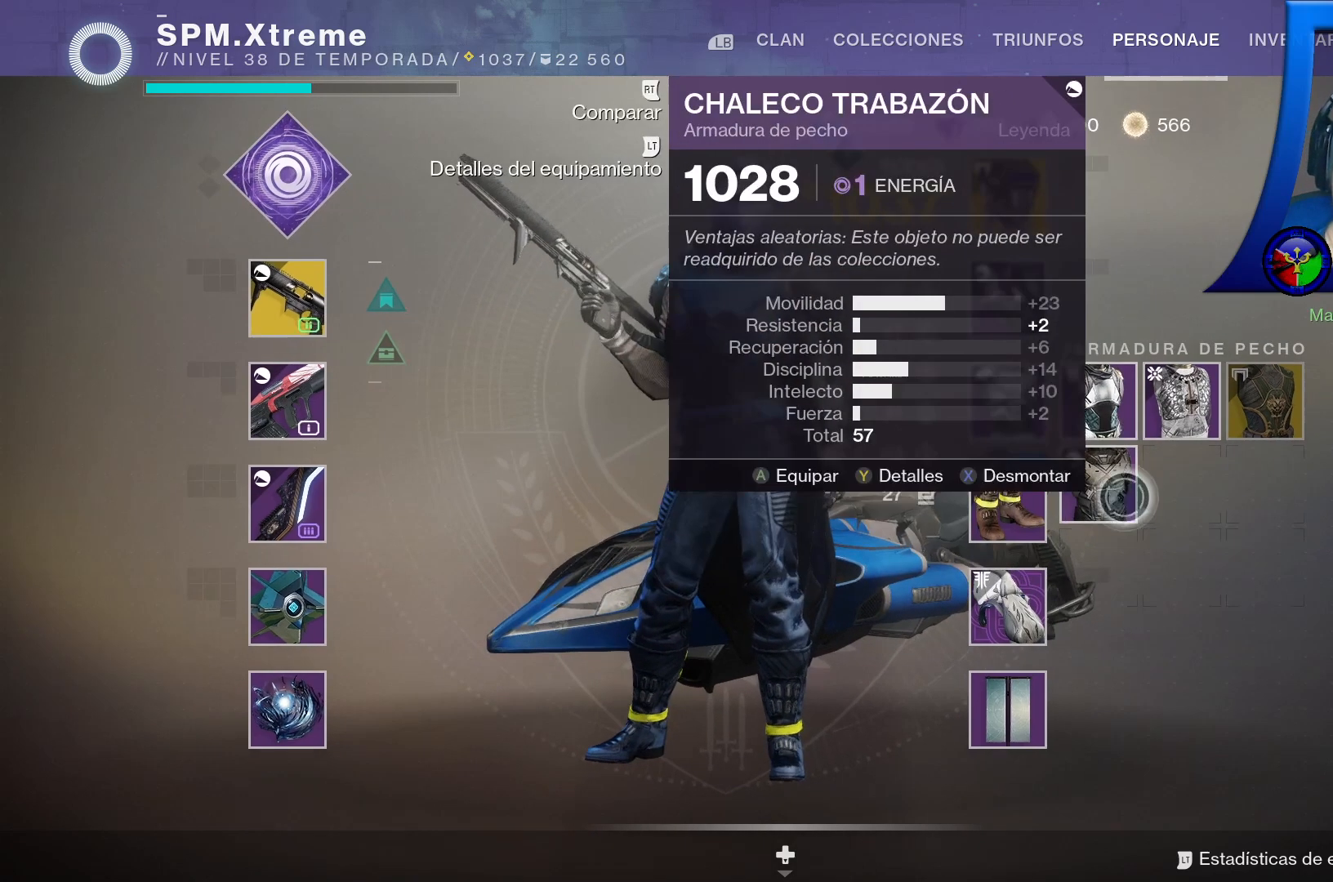
{"dt_ms": 500, "buttons": ["B"], "left_stick": "center", "right_stick": "center", "events": []}
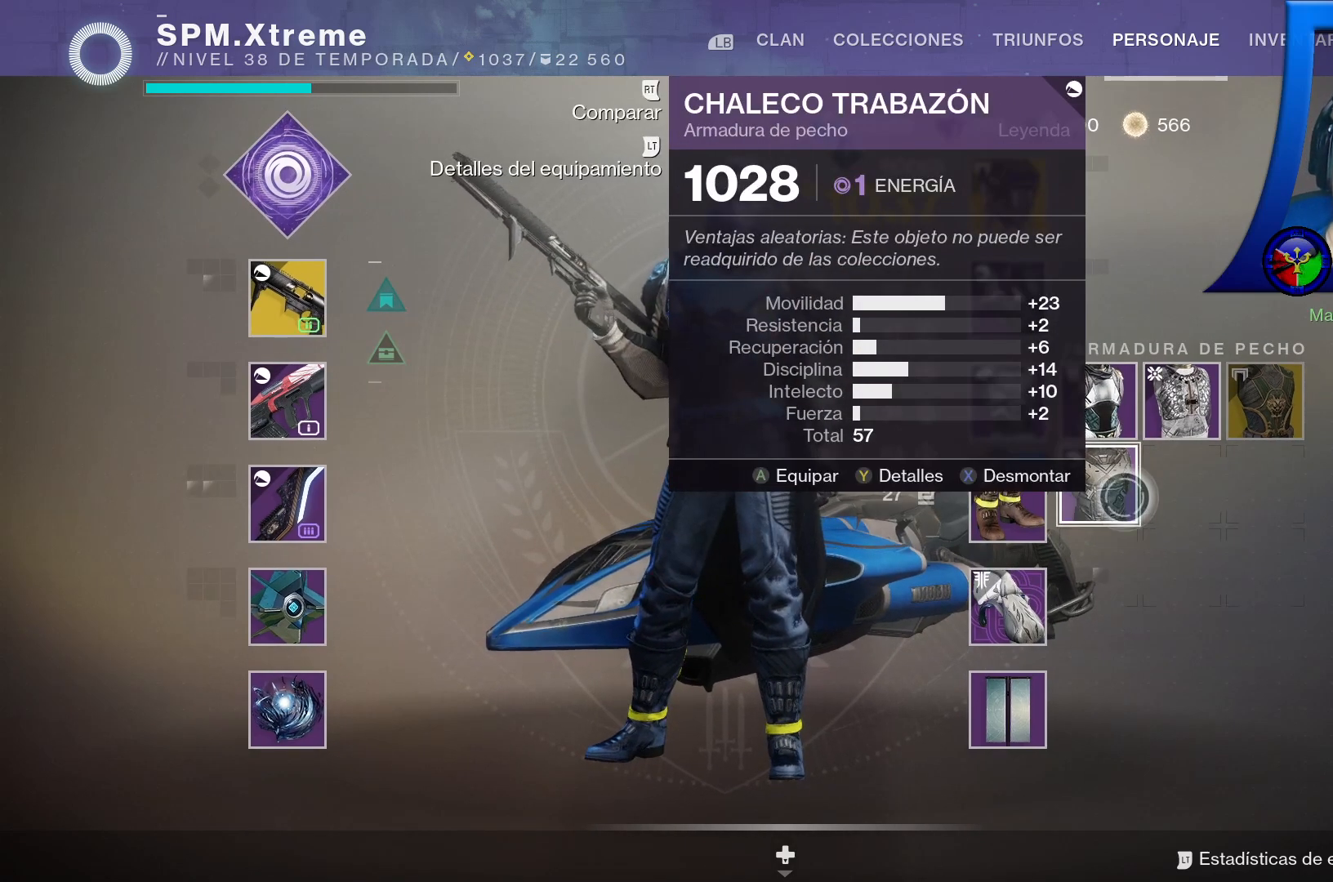
{"dt_ms": 500, "buttons": ["B"], "left_stick": "center", "right_stick": "center", "events": []}